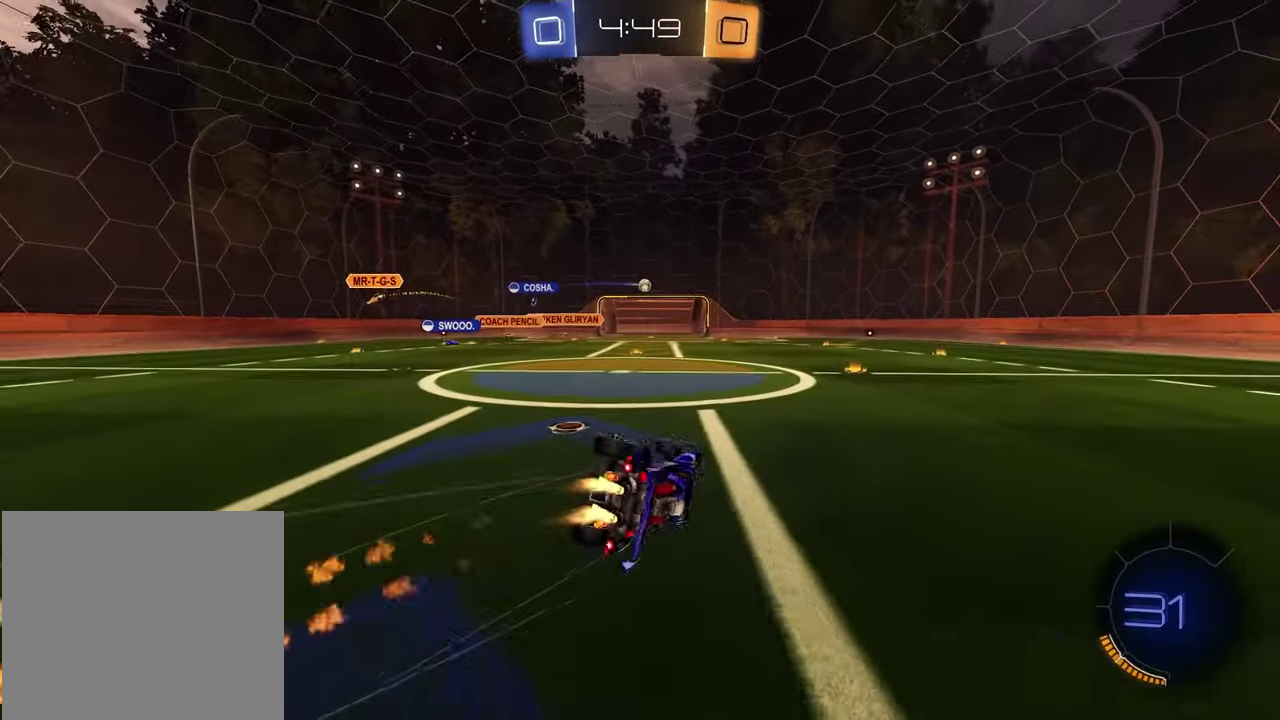
Gameplay with a controller (PlayStation layout); each line is a JSON object with the inputs held at the frame after it. "events" lists button and stick changes between this image and that frame as [ms after this image, input, new state], when the widget could be followed in between.
{"buttons": ["SQUARE", "R2"], "left_stick": "down-right", "right_stick": "center"}
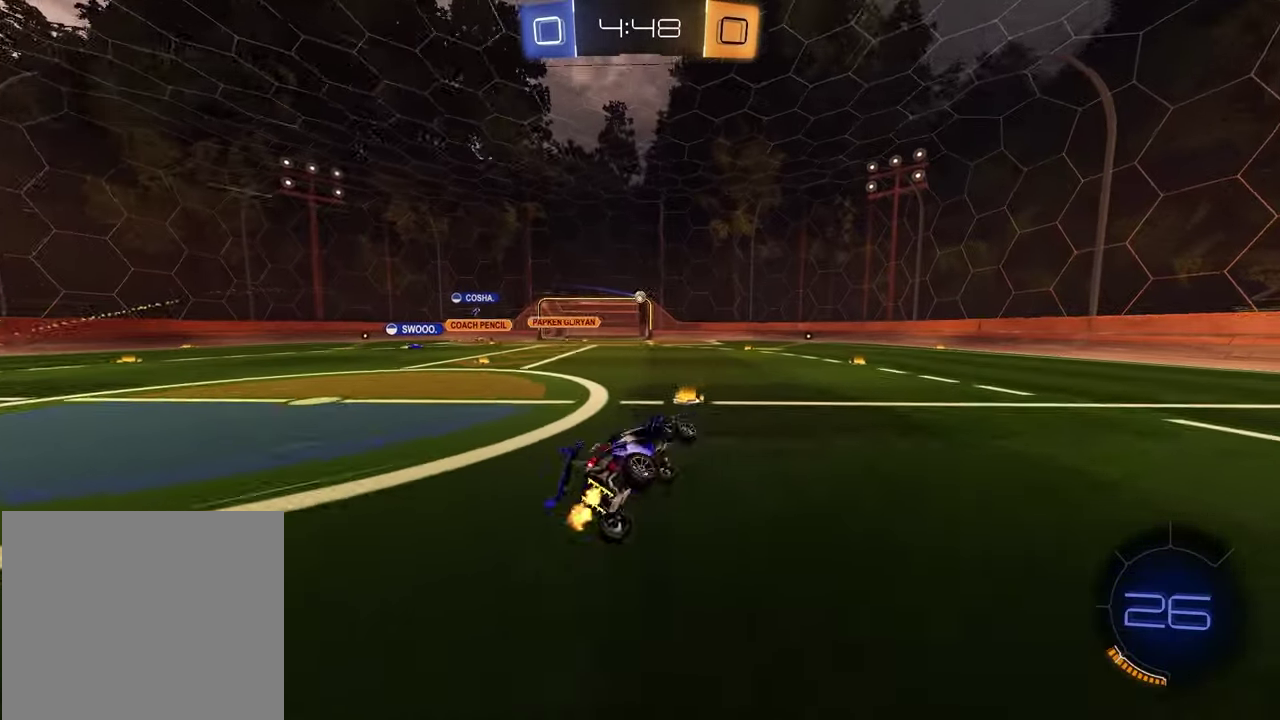
{"buttons": ["R2"], "left_stick": "center", "right_stick": "center", "events": [[83, "left_stick", "center"], [100, "SQUARE", "up"], [383, "left_stick", "left"], [483, "left_stick", "center"]]}
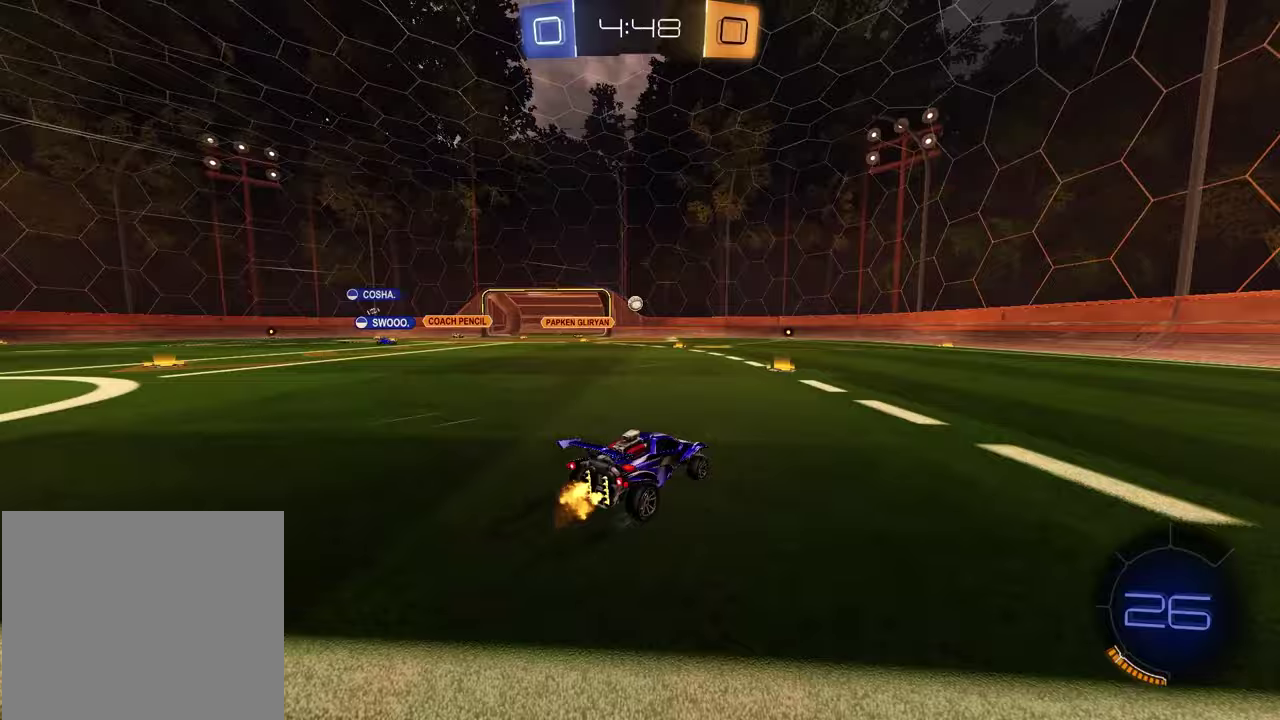
{"buttons": ["R2"], "left_stick": "right", "right_stick": "center", "events": [[400, "left_stick", "right"]]}
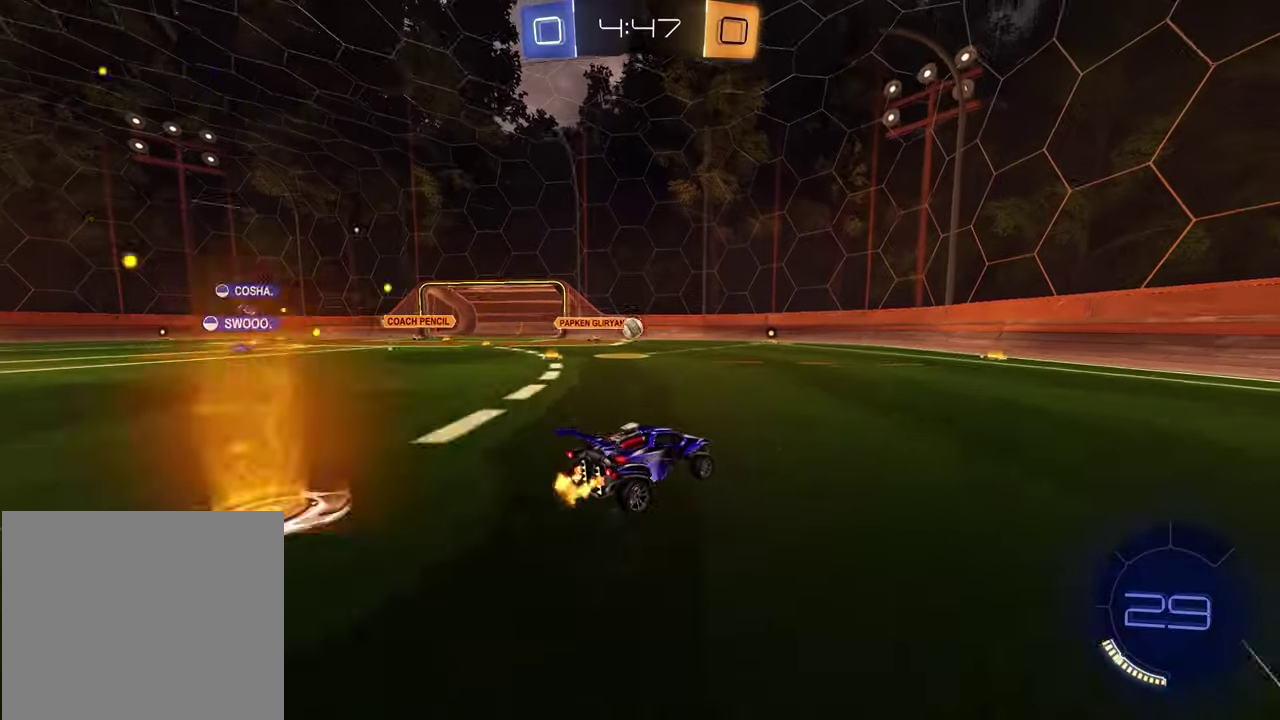
{"buttons": ["R2"], "left_stick": "right", "right_stick": "center", "events": []}
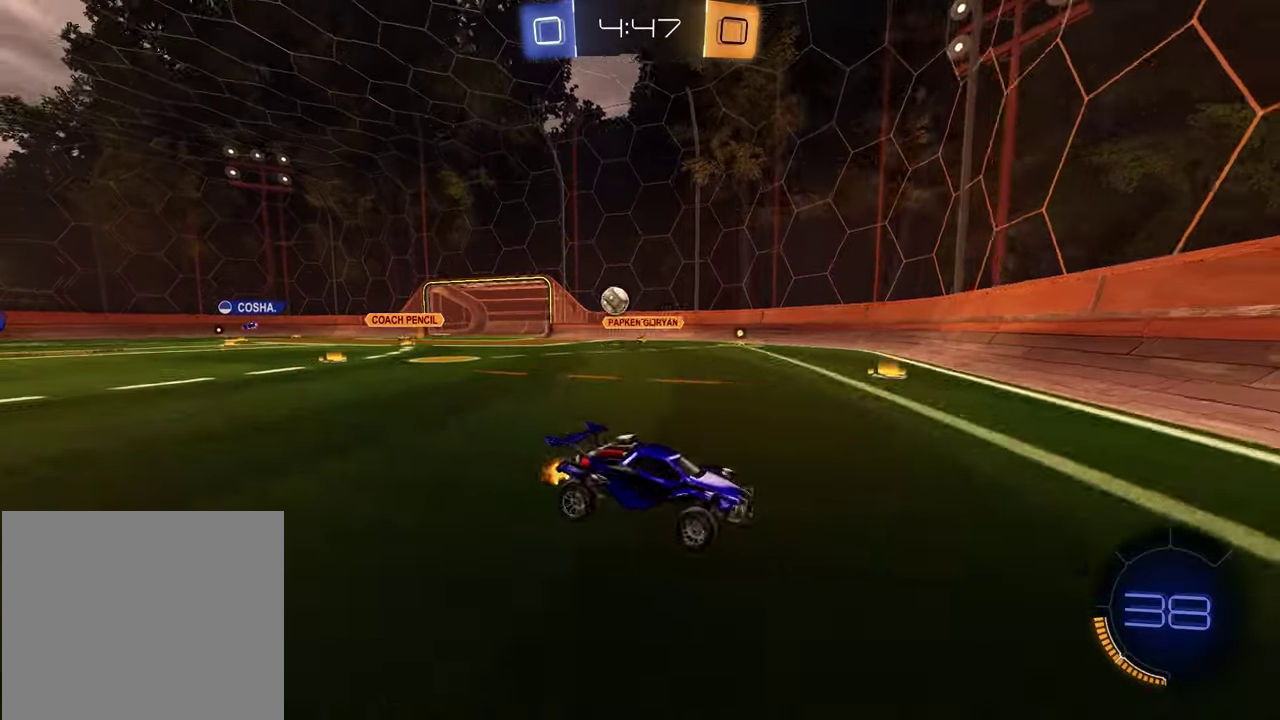
{"buttons": ["R2"], "left_stick": "right", "right_stick": "center", "events": [[133, "R2", "up"], [200, "L1", "down"], [333, "R2", "down"], [383, "L1", "up"]]}
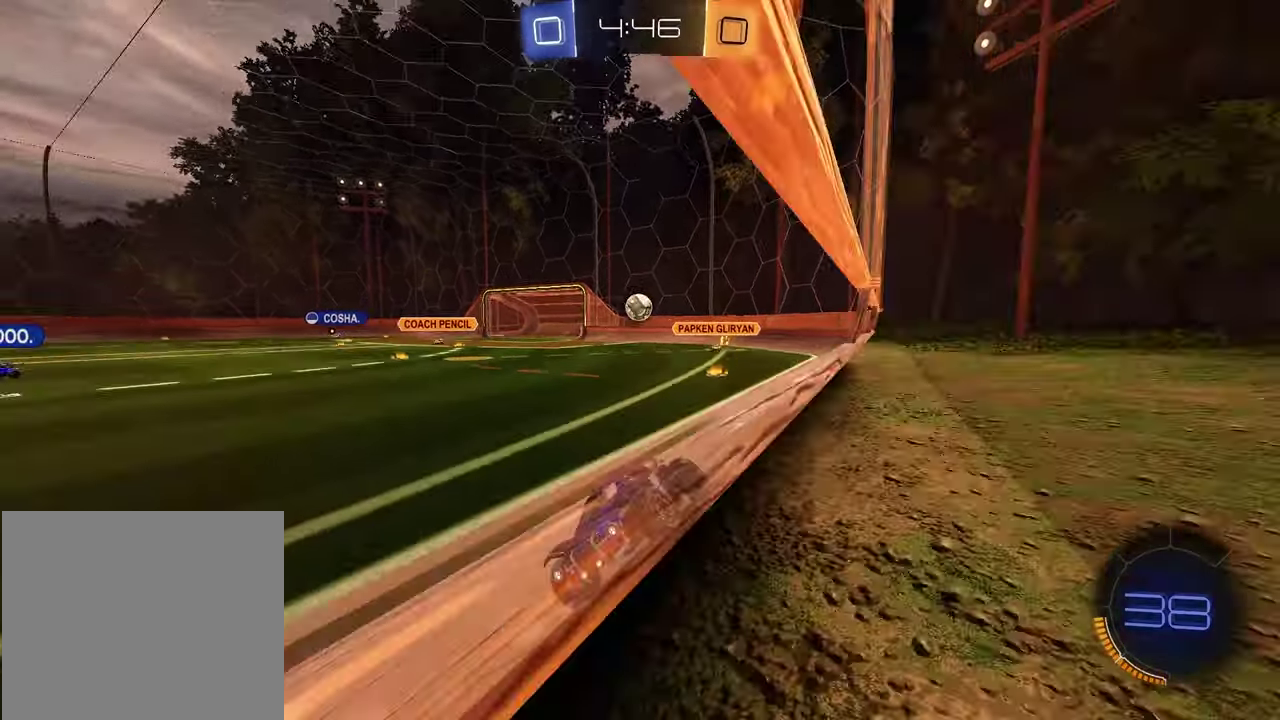
{"buttons": ["R2"], "left_stick": "right", "right_stick": "center", "events": []}
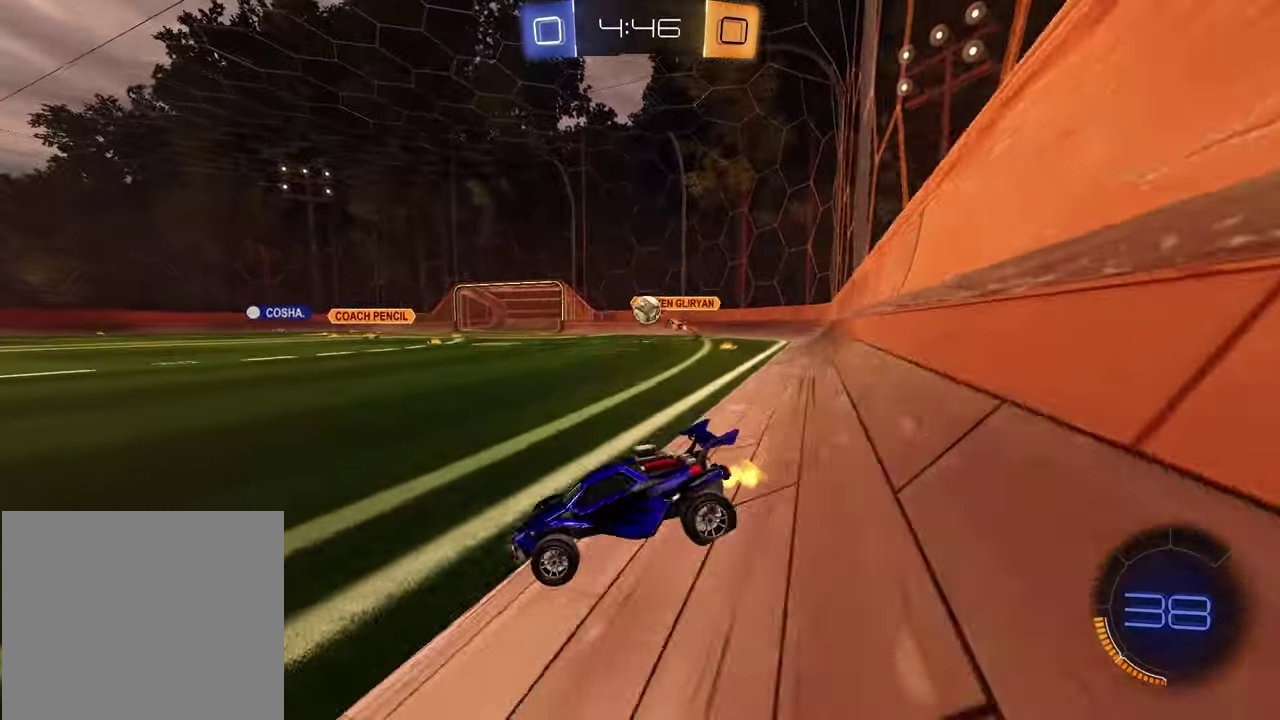
{"buttons": ["R1", "R2"], "left_stick": "center", "right_stick": "center", "events": [[167, "R1", "down"], [200, "left_stick", "center"], [267, "left_stick", "left"], [433, "left_stick", "center"]]}
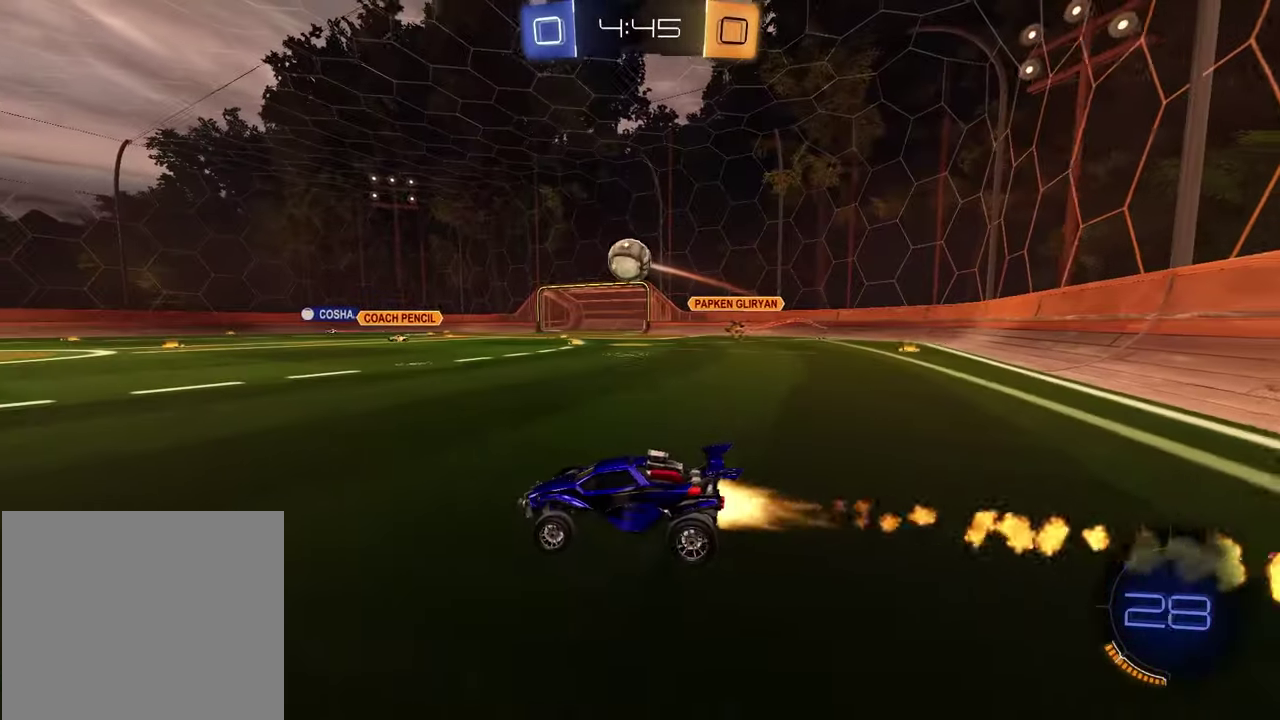
{"buttons": ["R2"], "left_stick": "left", "right_stick": "center", "events": [[67, "left_stick", "left"], [117, "R1", "up"], [200, "TRIANGLE", "down"], [217, "R1", "down"], [300, "R1", "up"], [300, "TRIANGLE", "up"]]}
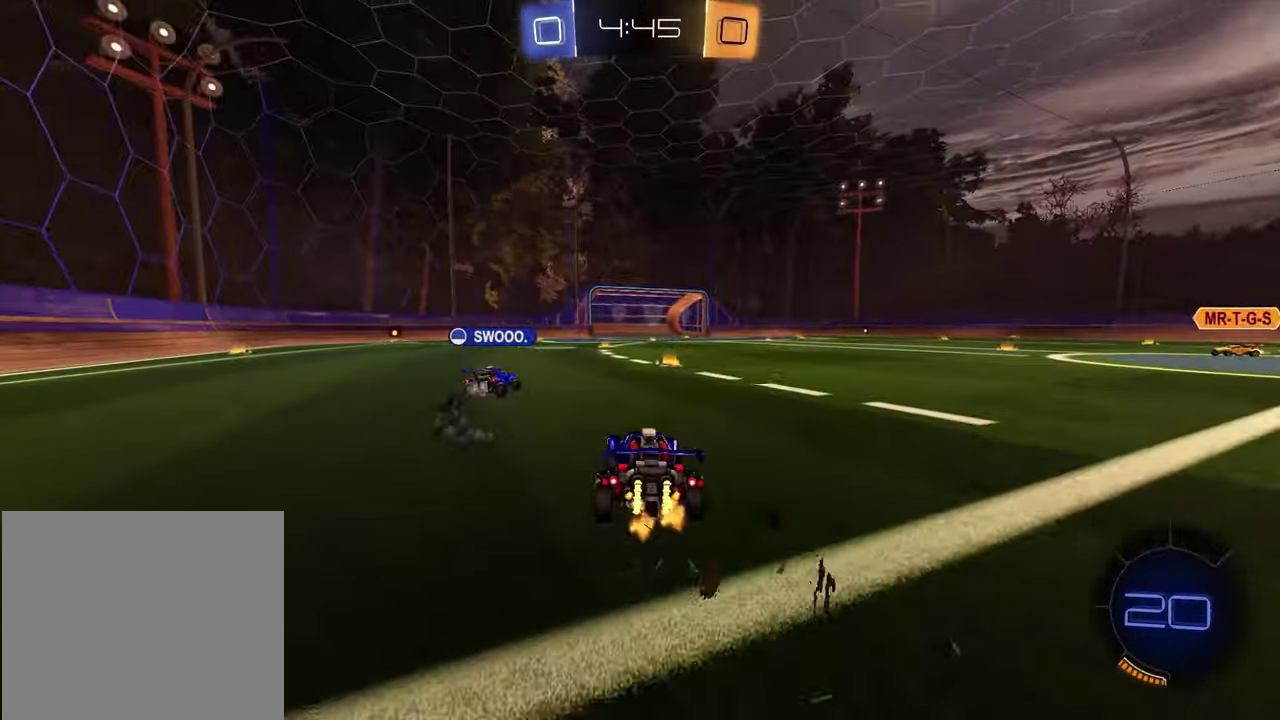
{"buttons": ["R1", "R2"], "left_stick": "down-right", "right_stick": "center", "events": [[33, "R1", "down"], [67, "left_stick", "up-left"], [83, "CROSS", "down"], [150, "CROSS", "up"], [217, "CROSS", "down"], [283, "left_stick", "down"], [317, "CROSS", "up"], [400, "TRIANGLE", "down"], [483, "left_stick", "down-right"], [500, "TRIANGLE", "up"]]}
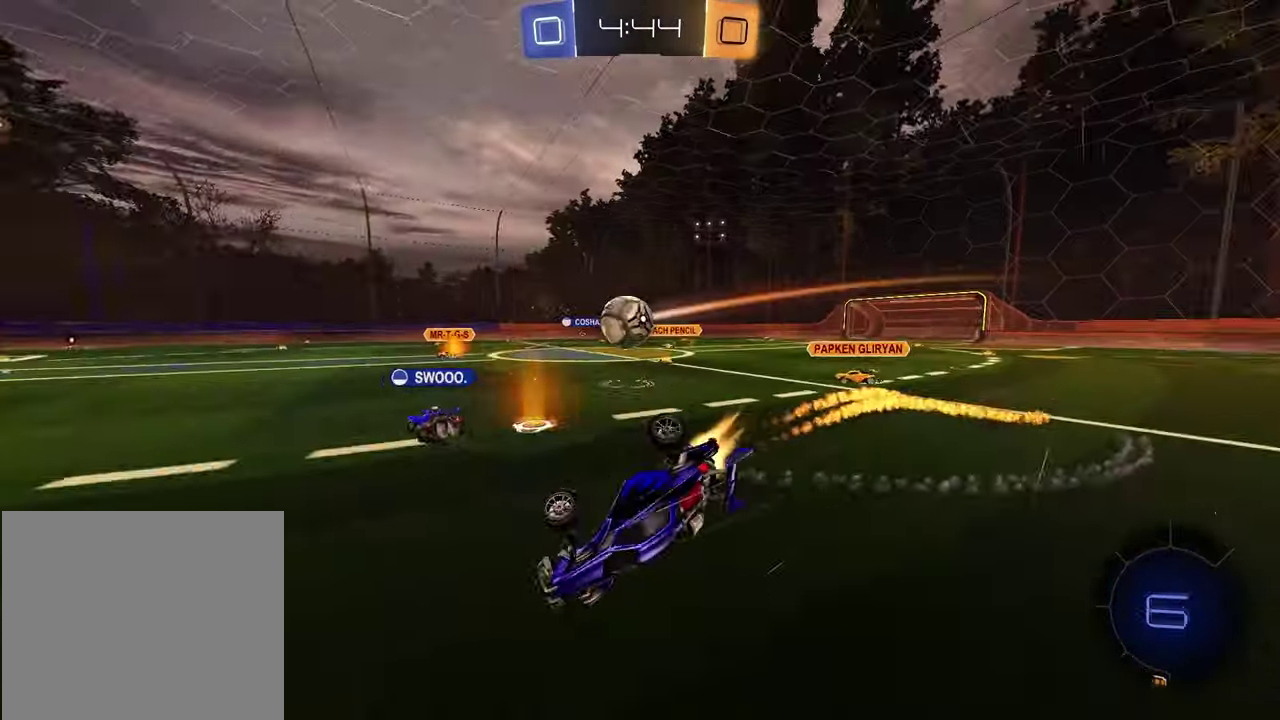
{"buttons": ["R2"], "left_stick": "down-left", "right_stick": "center", "events": [[17, "R1", "up"], [33, "left_stick", "right"], [200, "left_stick", "down"], [233, "L1", "down"], [250, "left_stick", "down-left"], [333, "TRIANGLE", "down"], [433, "TRIANGLE", "up"], [483, "L1", "up"]]}
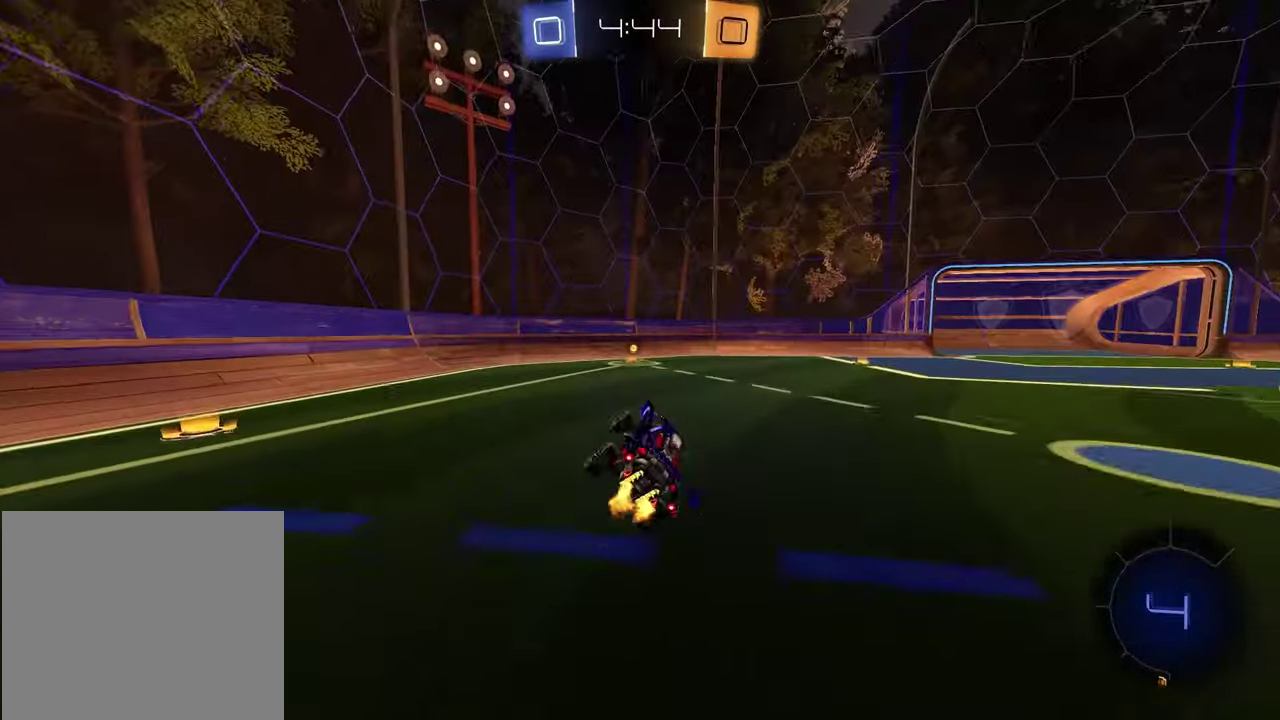
{"buttons": ["R2"], "left_stick": "center", "right_stick": "center", "events": [[50, "left_stick", "center"], [283, "TRIANGLE", "down"], [350, "TRIANGLE", "up"]]}
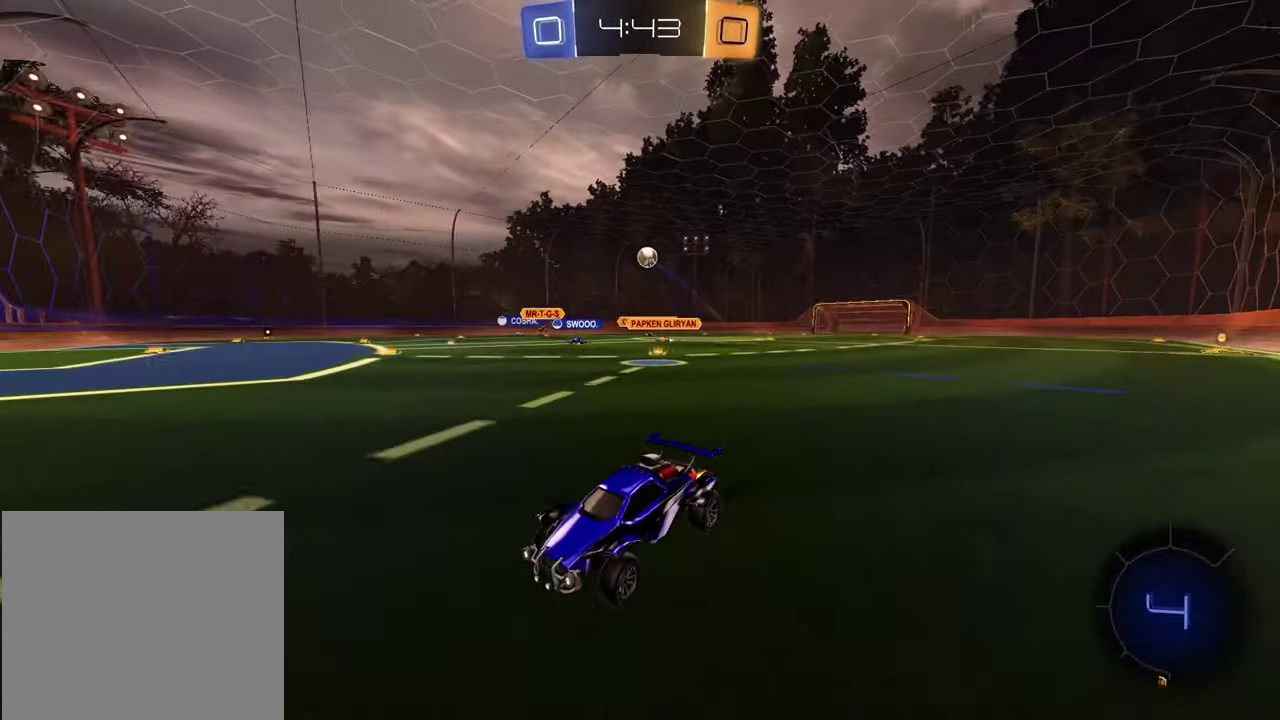
{"buttons": ["R1", "R2"], "left_stick": "right", "right_stick": "center", "events": [[50, "L1", "down"], [50, "left_stick", "right"], [217, "L1", "up"], [383, "R1", "down"]]}
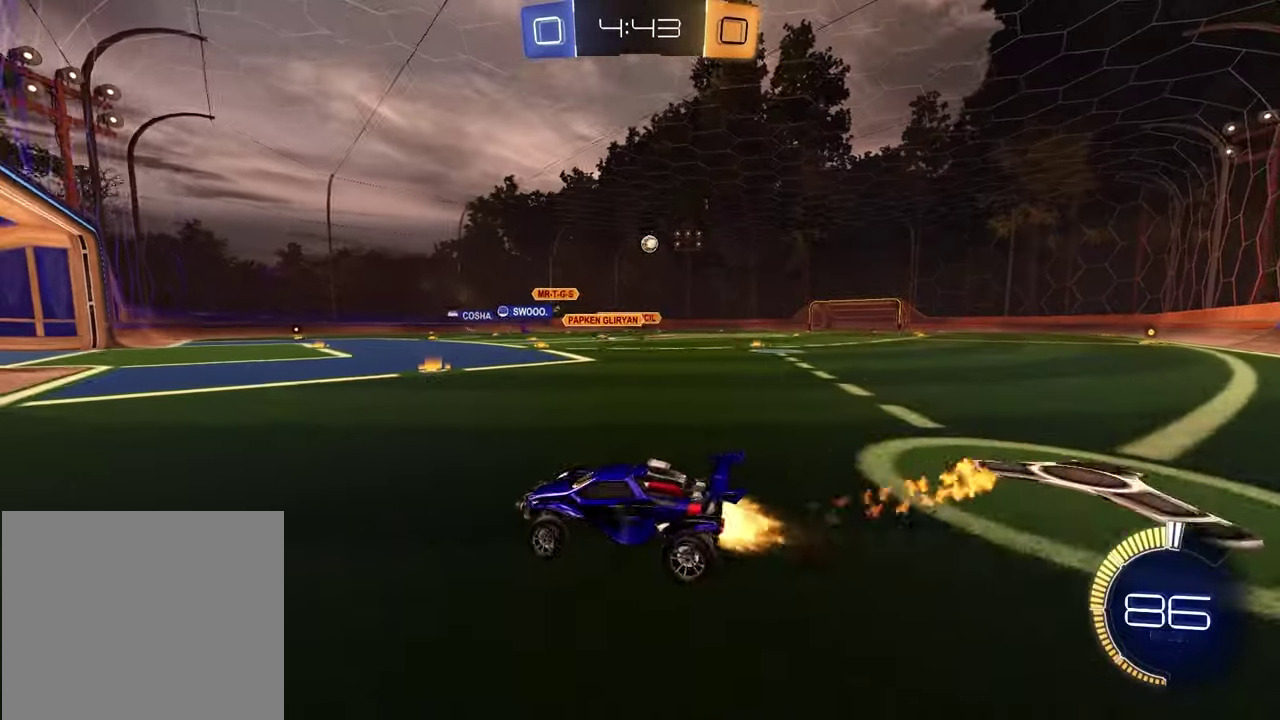
{"buttons": ["R2"], "left_stick": "left", "right_stick": "center", "events": [[100, "R1", "up"], [383, "left_stick", "center"], [500, "left_stick", "left"]]}
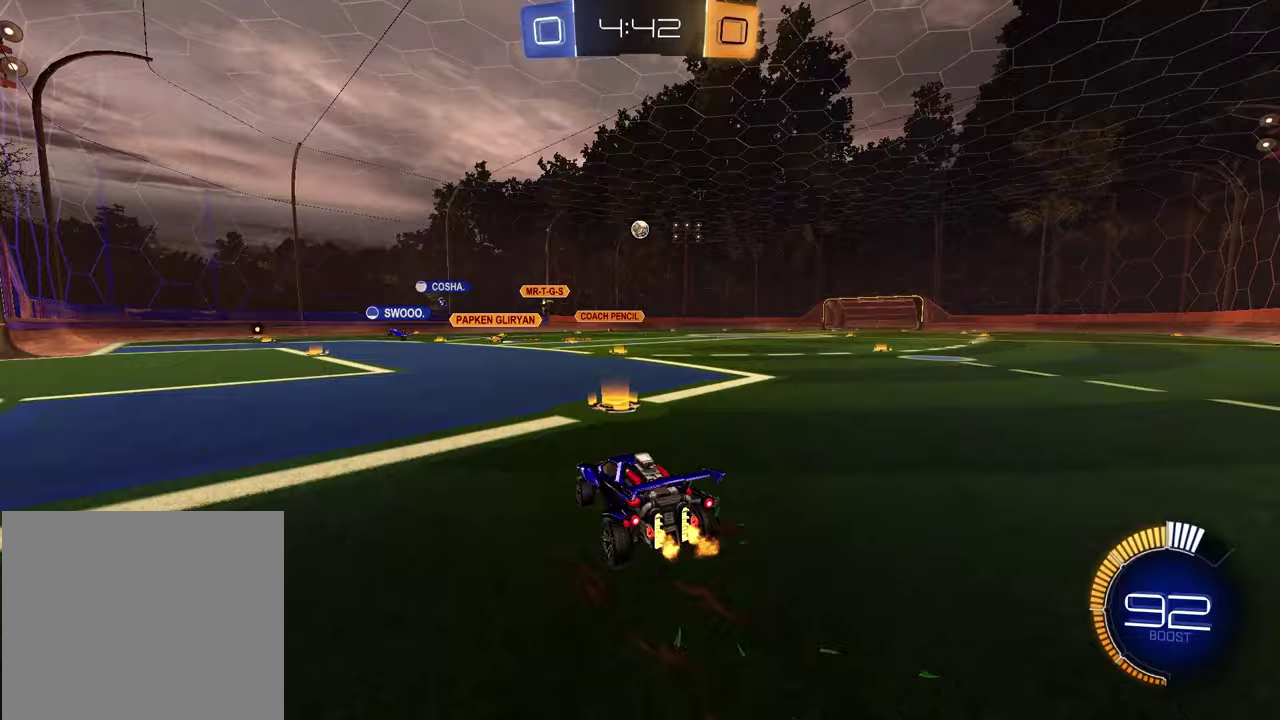
{"buttons": ["R2"], "left_stick": "center", "right_stick": "center", "events": [[283, "left_stick", "center"]]}
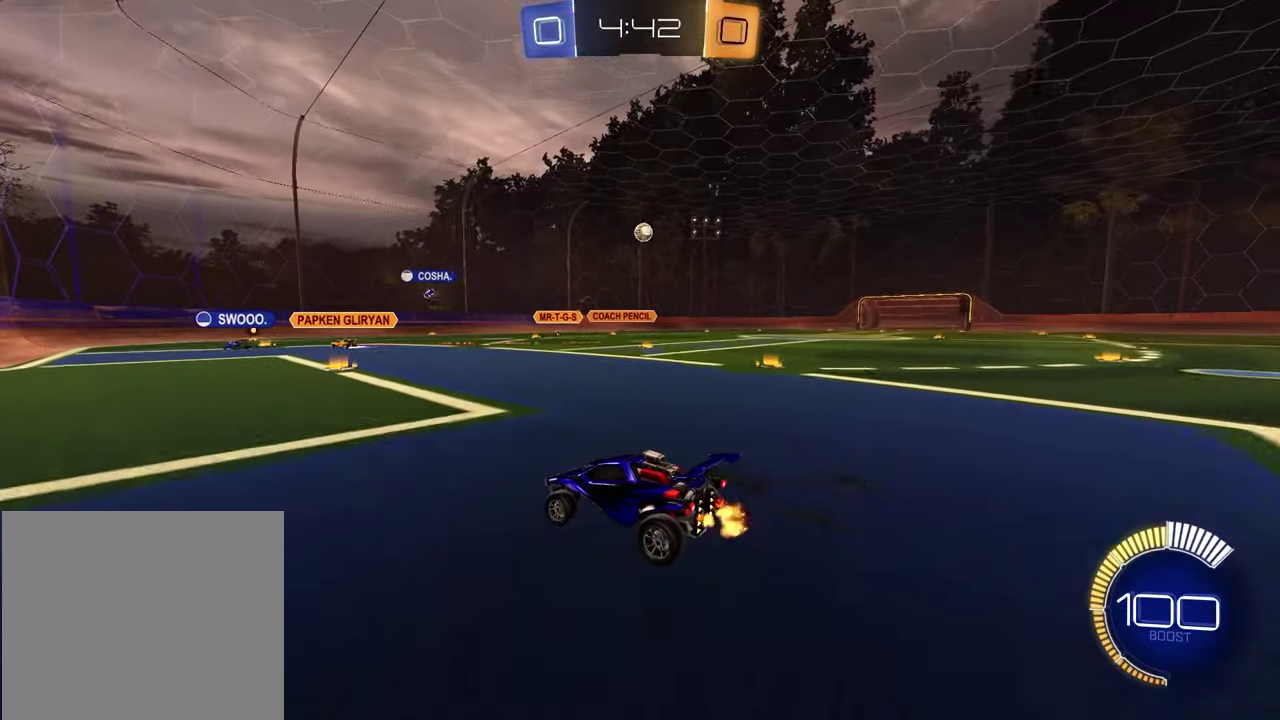
{"buttons": ["R2"], "left_stick": "center", "right_stick": "center", "events": [[167, "left_stick", "up-right"], [333, "left_stick", "center"]]}
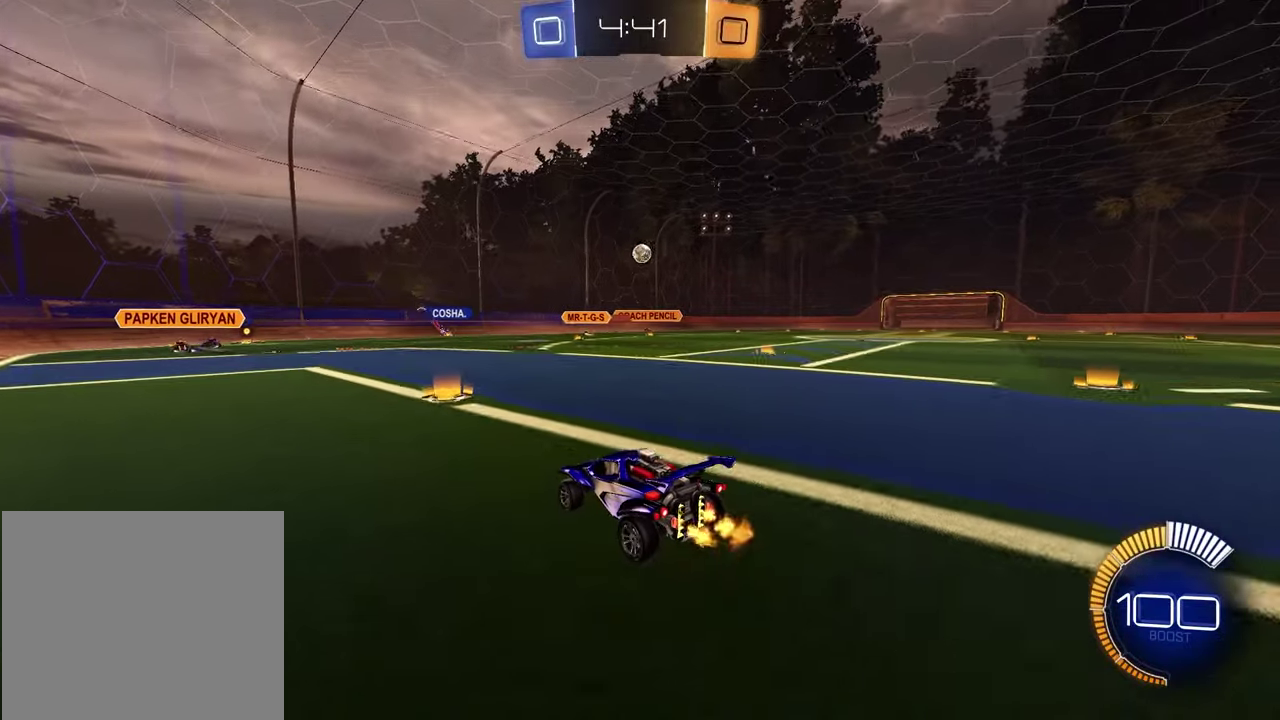
{"buttons": ["R1", "R2"], "left_stick": "up-right", "right_stick": "center", "events": [[217, "left_stick", "up-right"], [267, "R1", "down"]]}
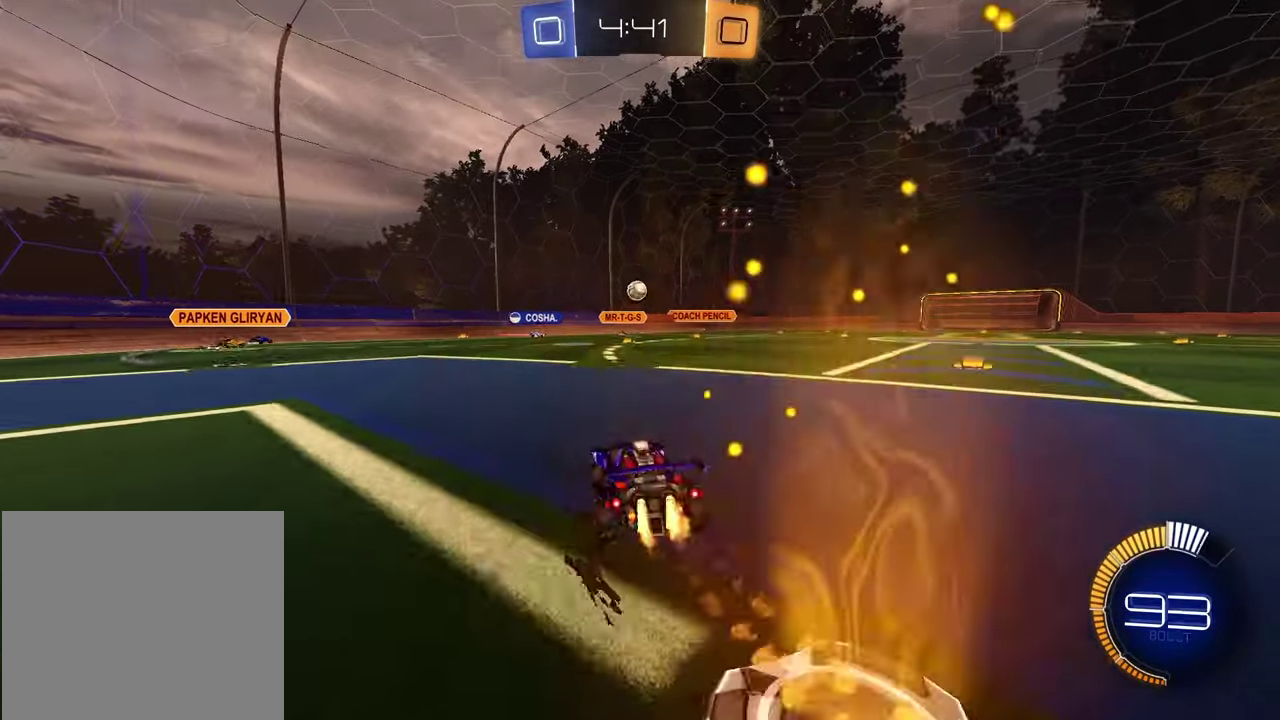
{"buttons": ["R1", "R2"], "left_stick": "center", "right_stick": "center", "events": [[83, "R1", "up"], [150, "left_stick", "right"], [217, "R1", "down"], [467, "left_stick", "center"]]}
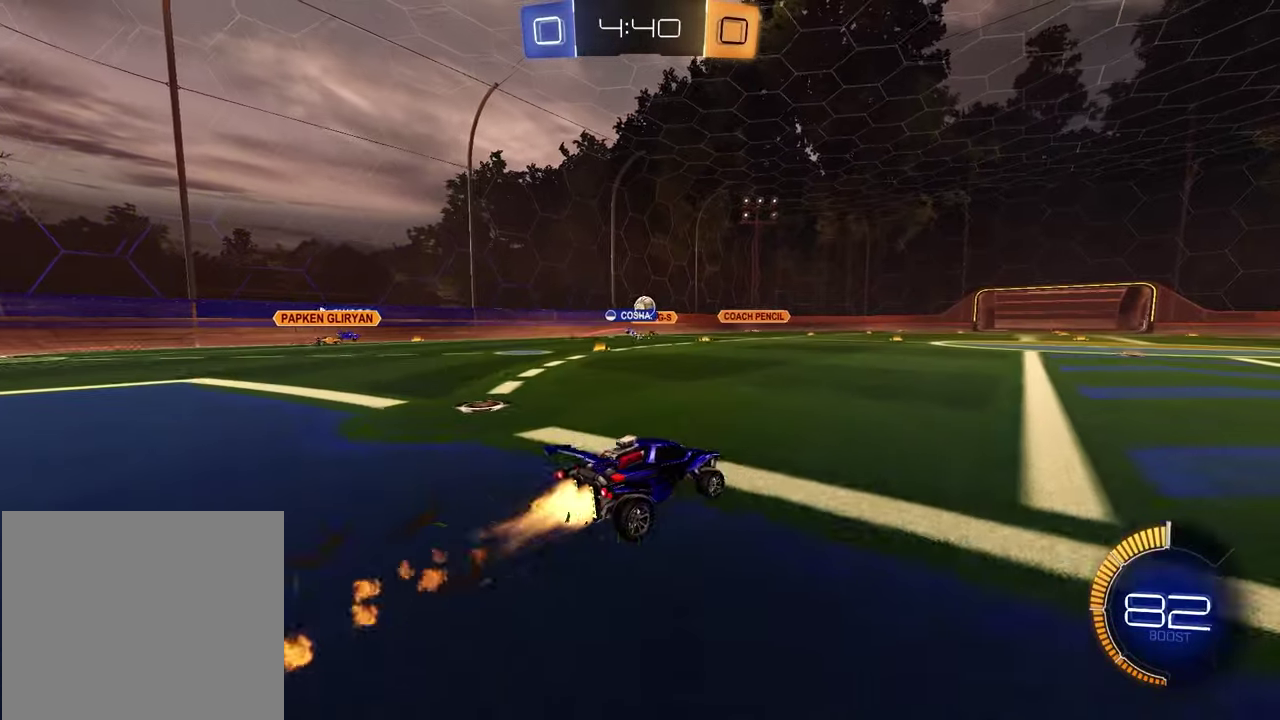
{"buttons": ["R2"], "left_stick": "up-right", "right_stick": "center", "events": [[50, "R1", "up"], [350, "left_stick", "up-right"]]}
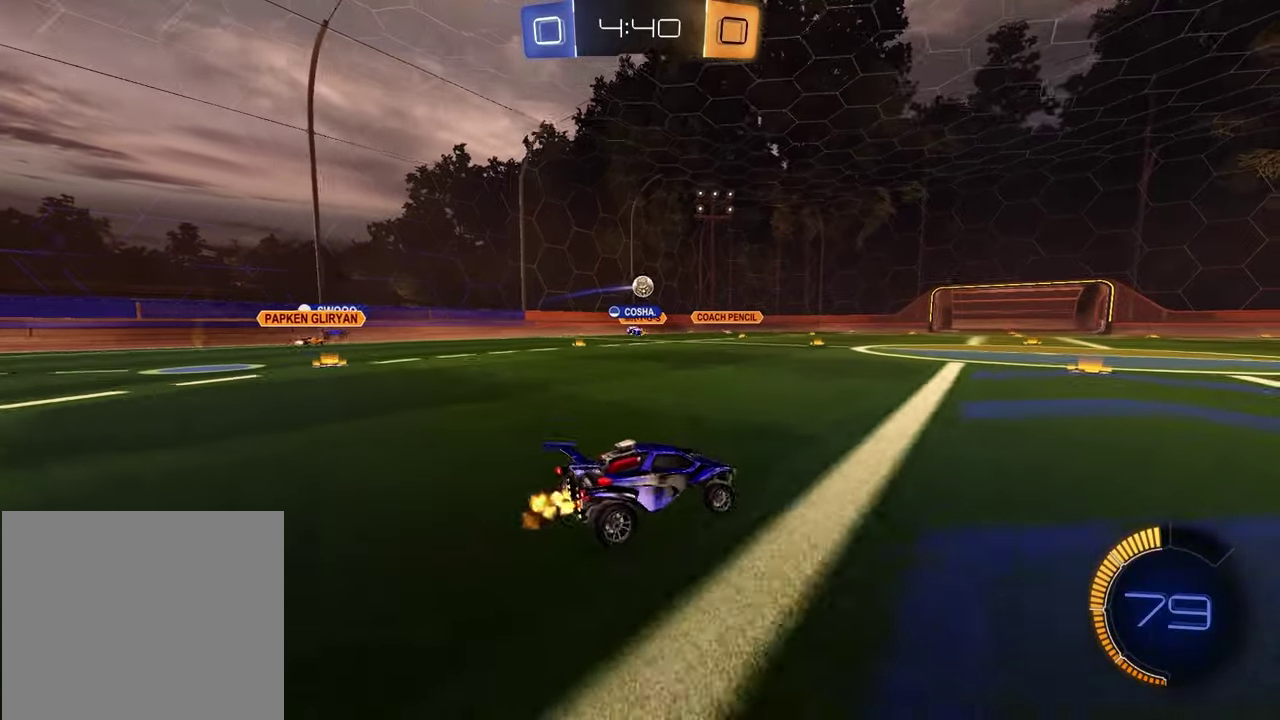
{"buttons": ["R2"], "left_stick": "left", "right_stick": "center", "events": [[117, "left_stick", "center"], [250, "left_stick", "left"]]}
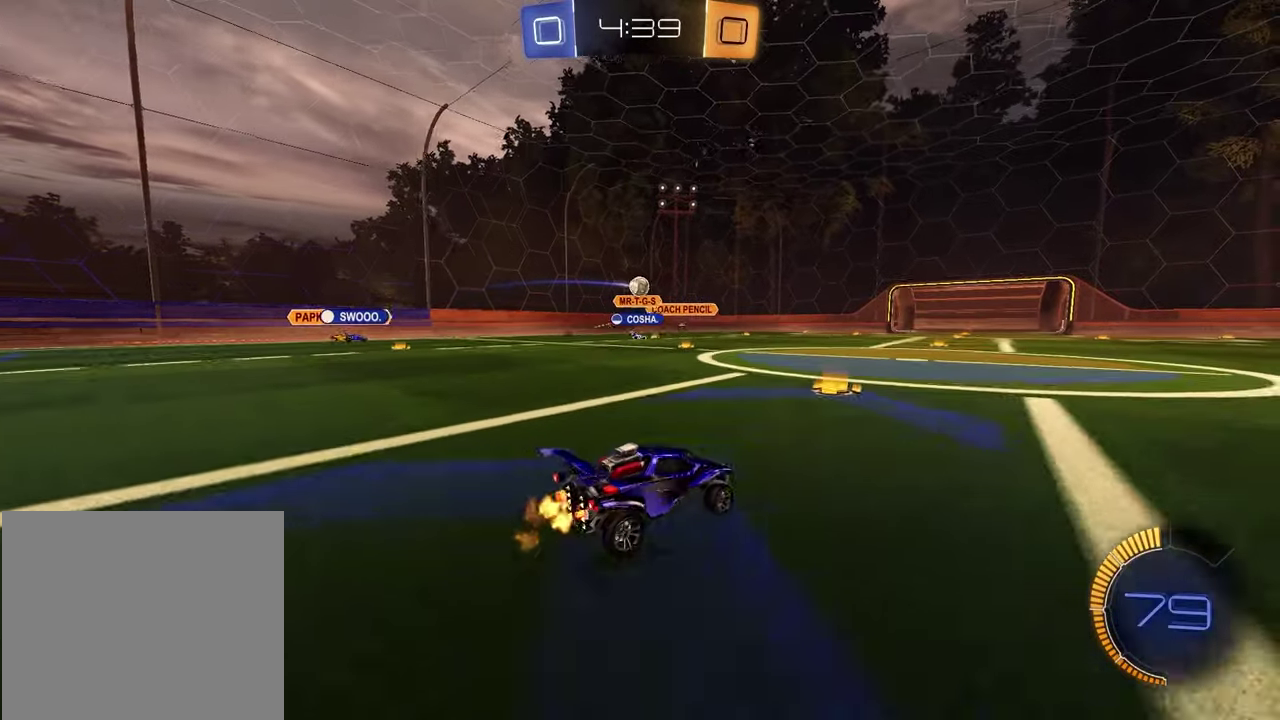
{"buttons": ["L2"], "left_stick": "center", "right_stick": "center", "events": [[83, "left_stick", "center"], [133, "R2", "up"], [267, "left_stick", "left"], [383, "L2", "down"], [417, "left_stick", "center"]]}
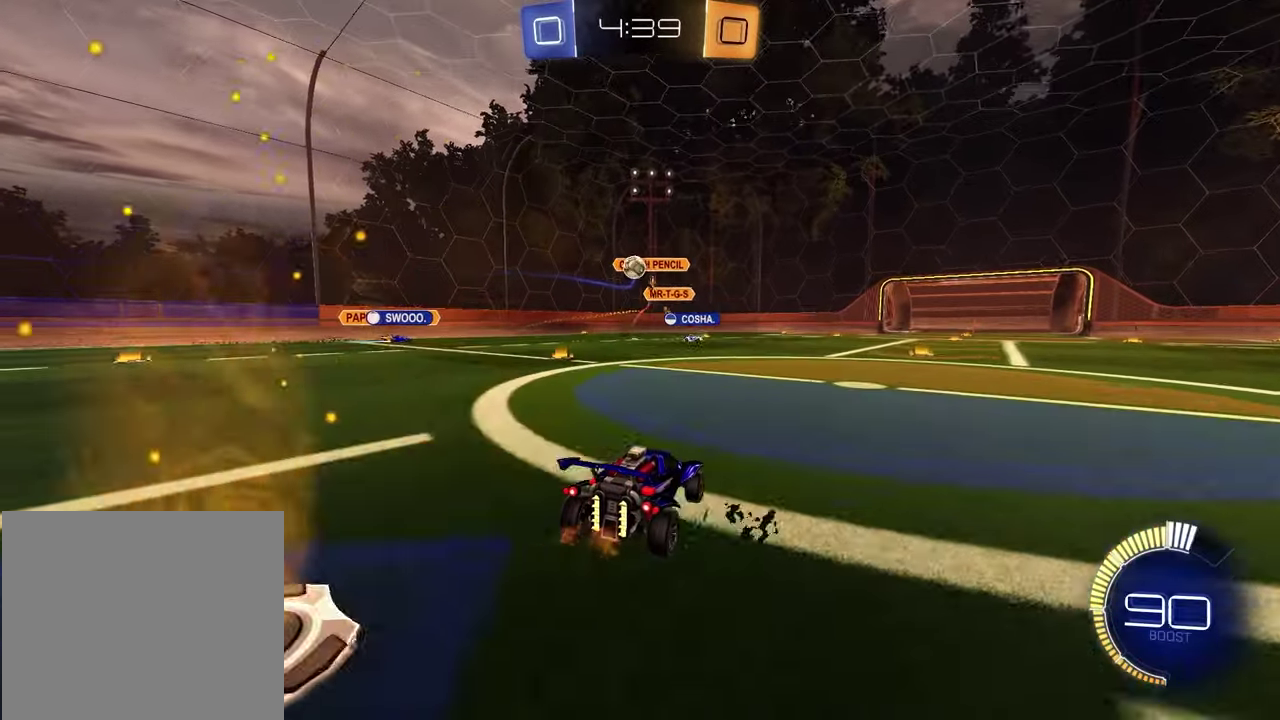
{"buttons": ["CROSS", "R2"], "left_stick": "down", "right_stick": "center", "events": [[33, "L2", "up"], [183, "left_stick", "left"], [383, "left_stick", "center"], [433, "R2", "down"], [483, "CROSS", "down"], [483, "left_stick", "down"]]}
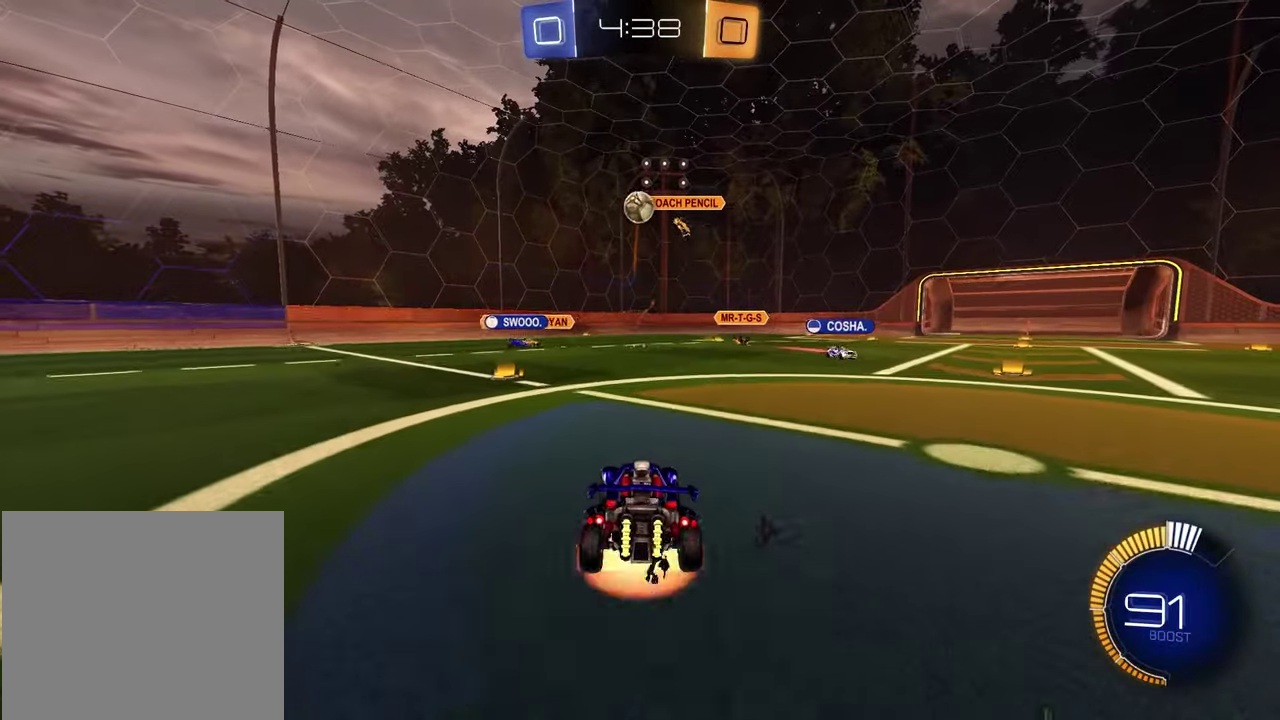
{"buttons": ["SQUARE", "R1", "R2"], "left_stick": "up", "right_stick": "center", "events": [[67, "L3", "down"], [67, "left_stick", "center"], [167, "L3", "up"], [167, "R1", "down"], [167, "left_stick", "down"], [200, "CROSS", "up"], [217, "left_stick", "center"], [267, "CROSS", "down"], [333, "left_stick", "down"], [367, "CROSS", "up"], [367, "SQUARE", "down"], [500, "left_stick", "up"]]}
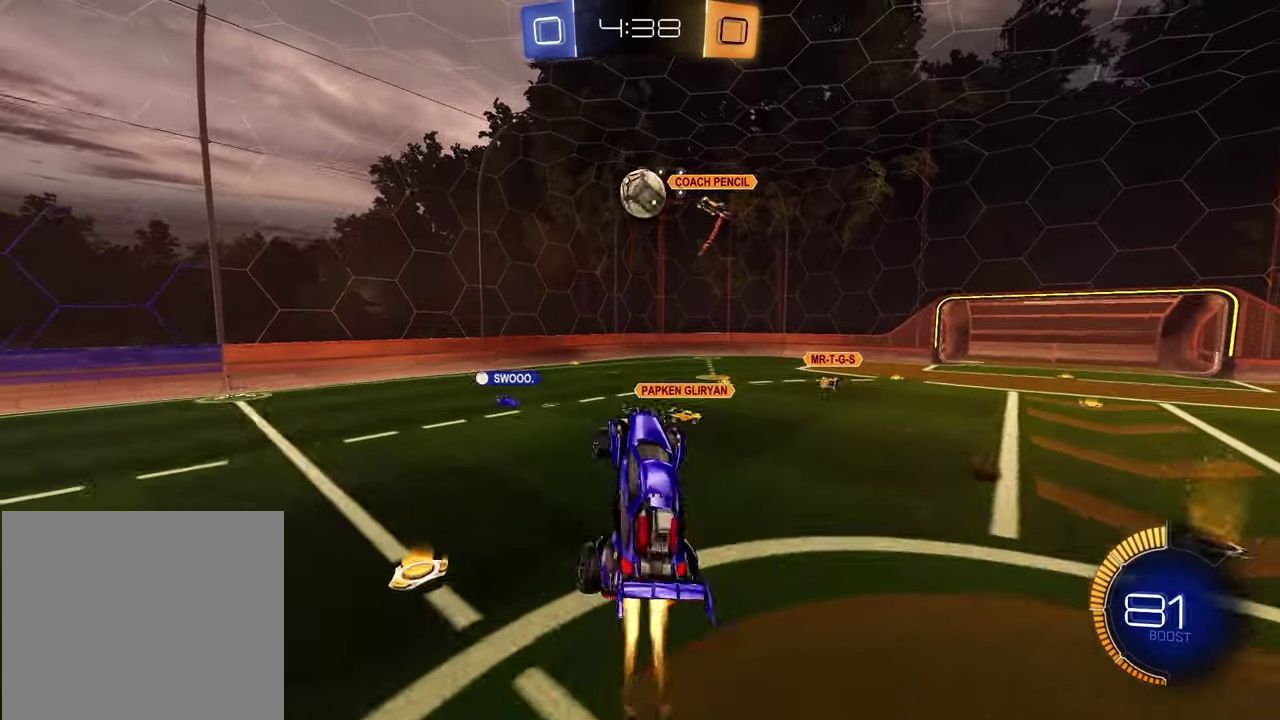
{"buttons": ["R2"], "left_stick": "center", "right_stick": "center", "events": [[167, "left_stick", "left"], [300, "left_stick", "right"], [383, "left_stick", "down-right"], [400, "SQUARE", "up"], [450, "R1", "up"], [467, "left_stick", "center"]]}
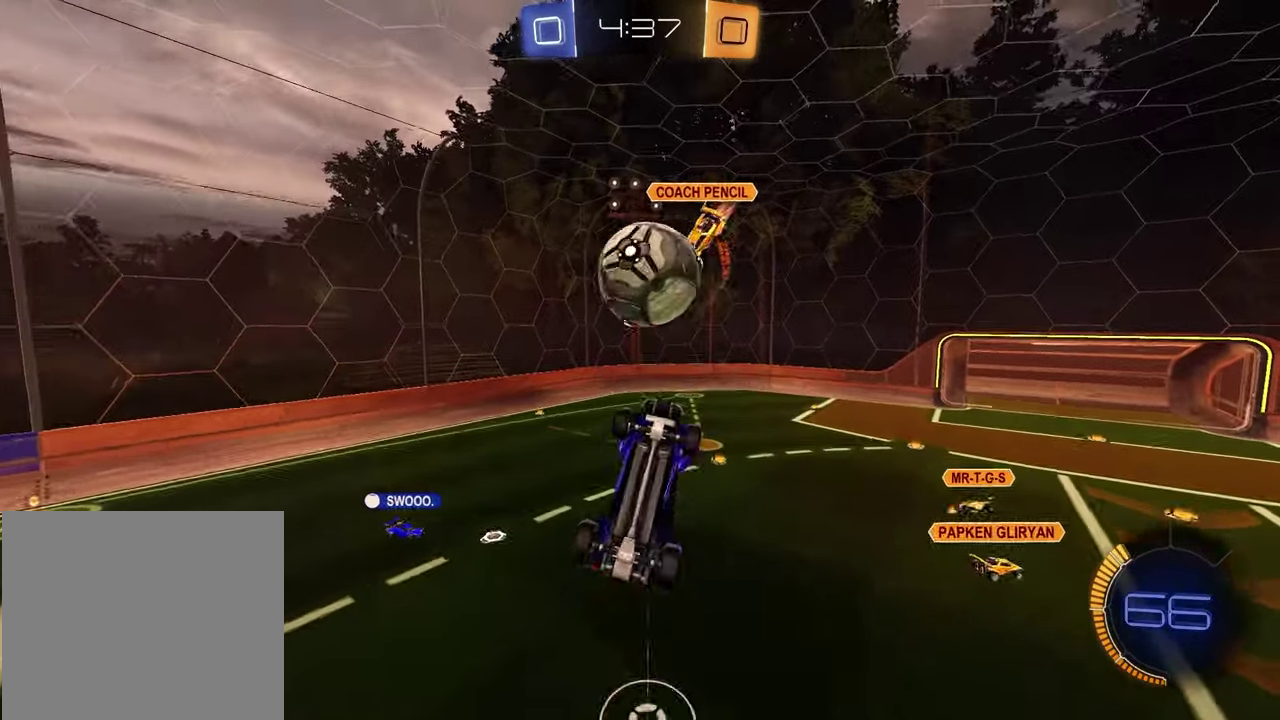
{"buttons": ["R2"], "left_stick": "down-left", "right_stick": "center", "events": [[167, "left_stick", "down"], [317, "left_stick", "down-left"]]}
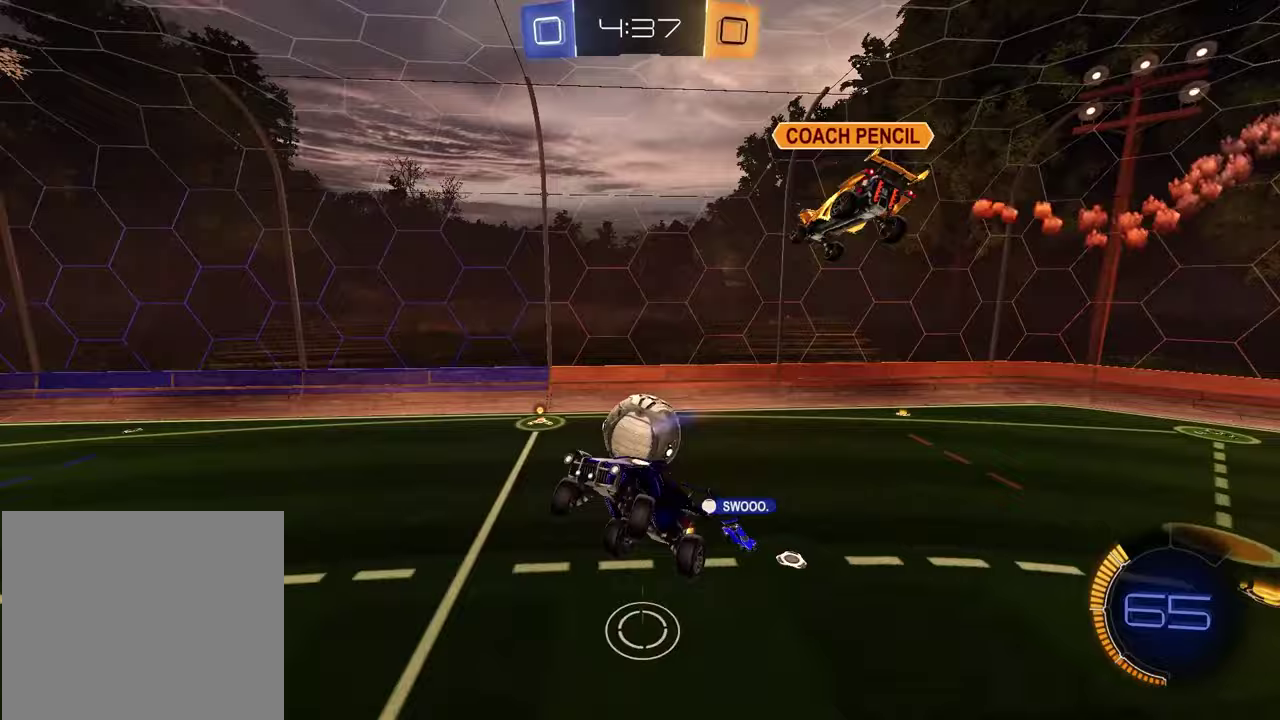
{"buttons": ["SQUARE", "R2"], "left_stick": "up-left", "right_stick": "center", "events": [[17, "SQUARE", "down"], [367, "SQUARE", "up"], [367, "left_stick", "up-left"], [500, "SQUARE", "down"]]}
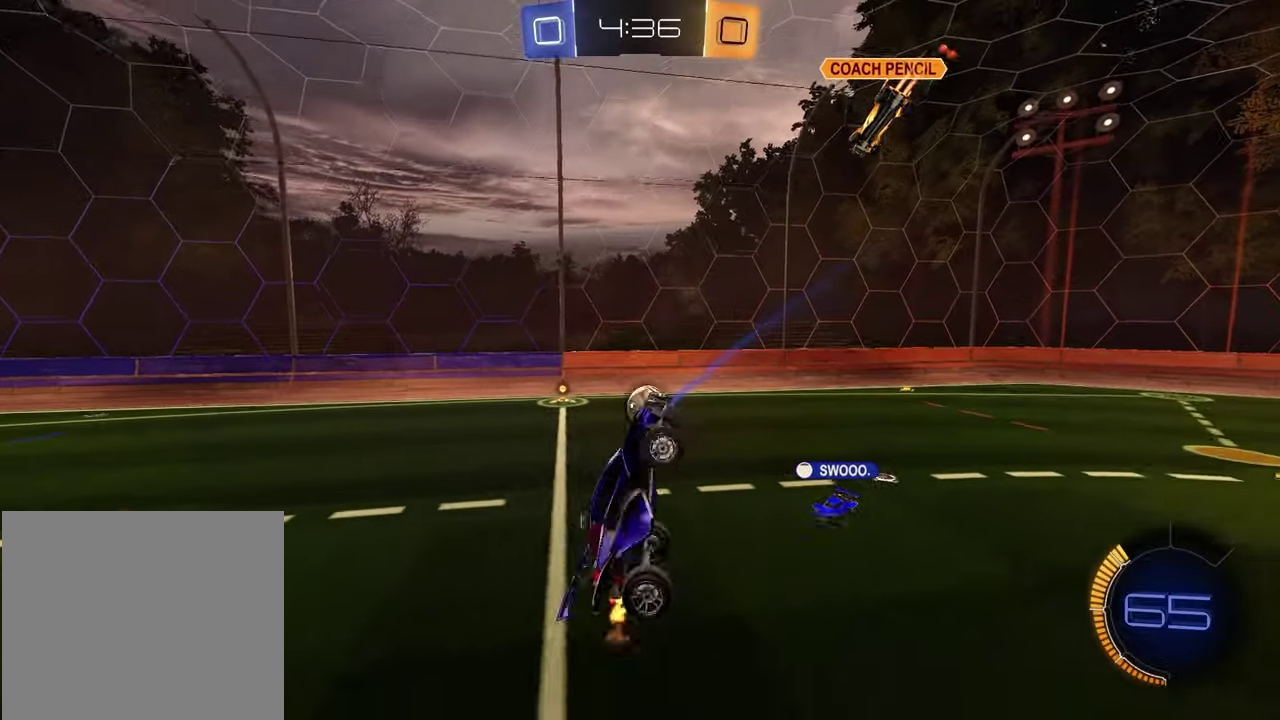
{"buttons": ["R2"], "left_stick": "up-left", "right_stick": "center", "events": [[383, "SQUARE", "up"]]}
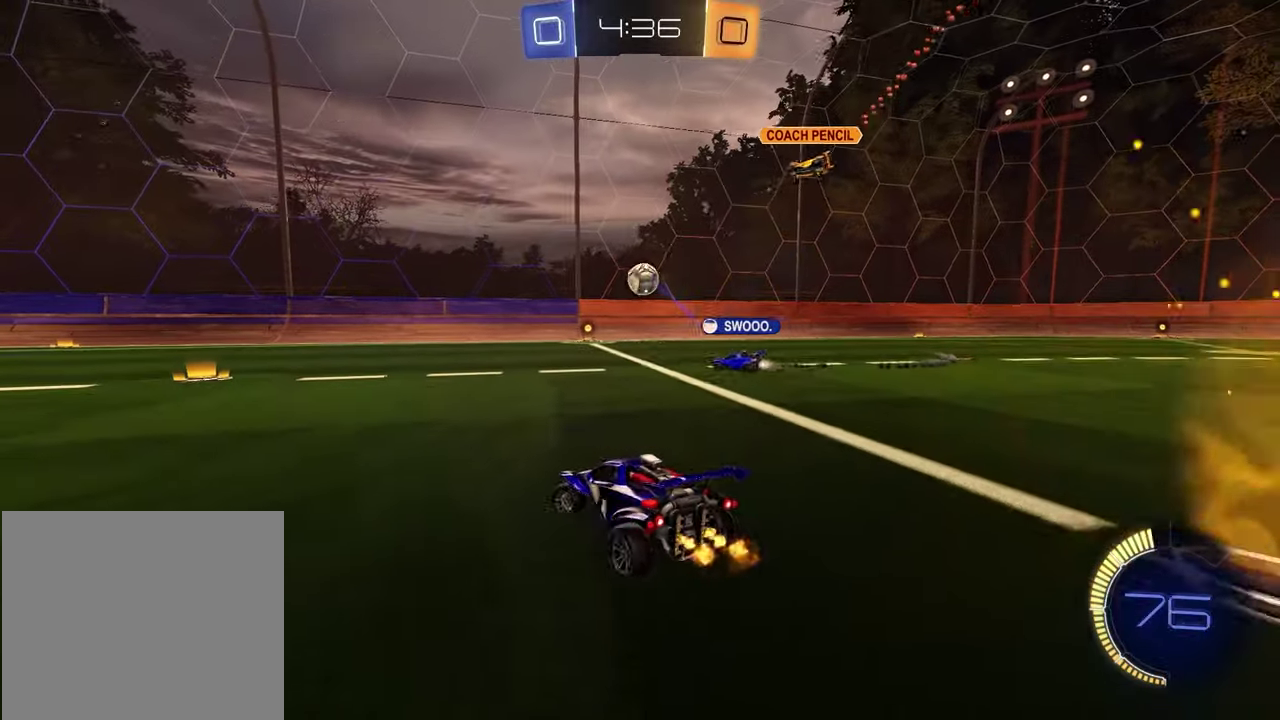
{"buttons": ["R2"], "left_stick": "center", "right_stick": "center", "events": [[67, "left_stick", "left"], [150, "left_stick", "center"], [250, "left_stick", "right"], [467, "left_stick", "center"]]}
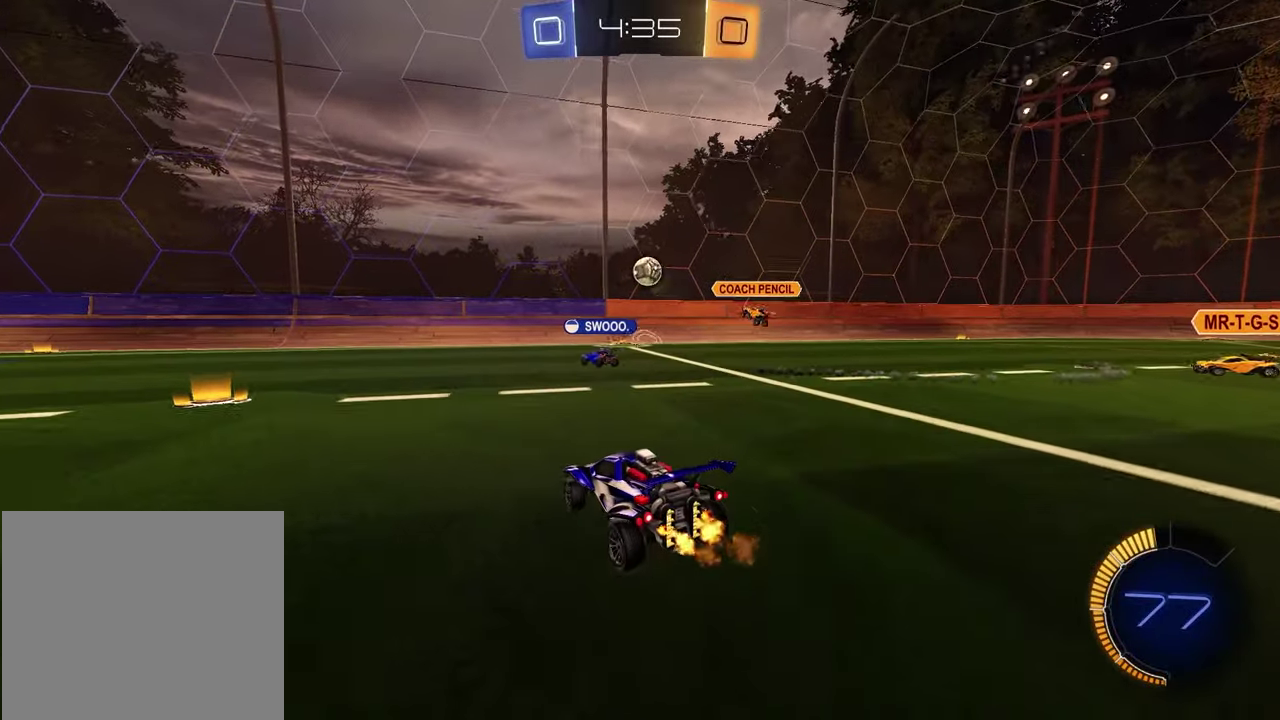
{"buttons": ["R2"], "left_stick": "left", "right_stick": "center", "events": [[233, "left_stick", "left"]]}
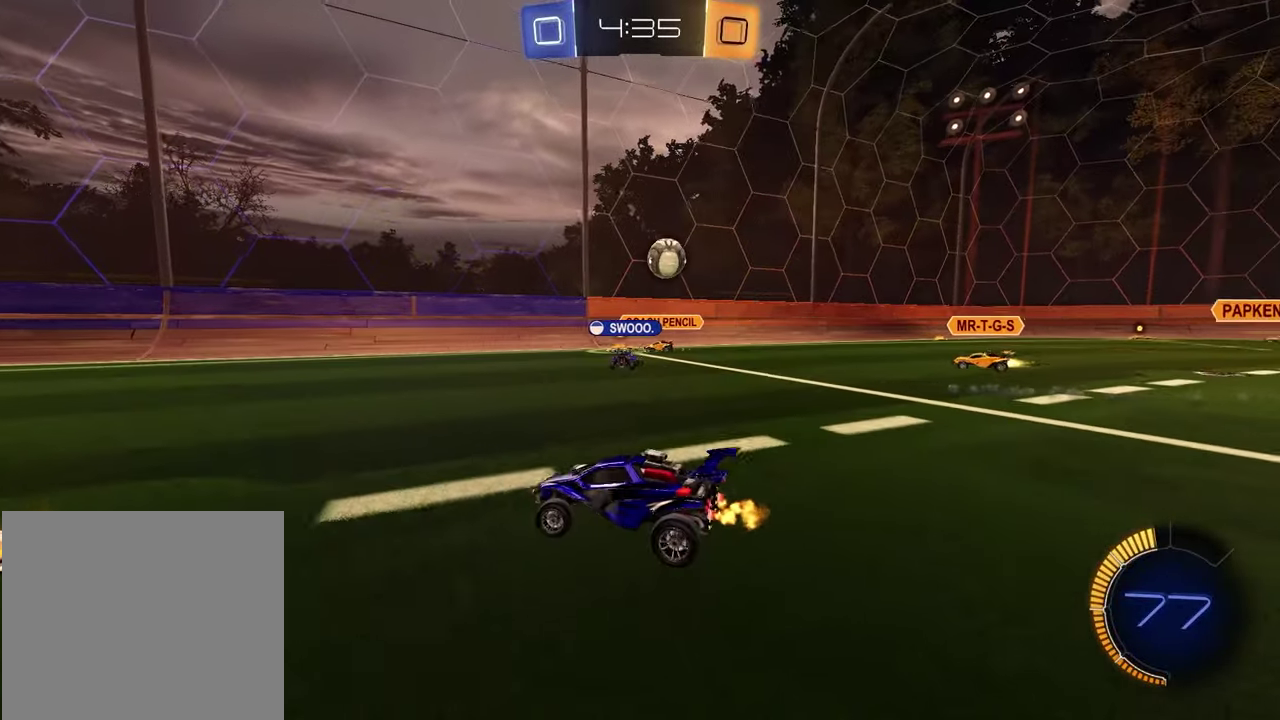
{"buttons": ["R2"], "left_stick": "center", "right_stick": "center", "events": [[50, "left_stick", "down-left"], [133, "left_stick", "down"], [267, "left_stick", "right"], [467, "left_stick", "center"]]}
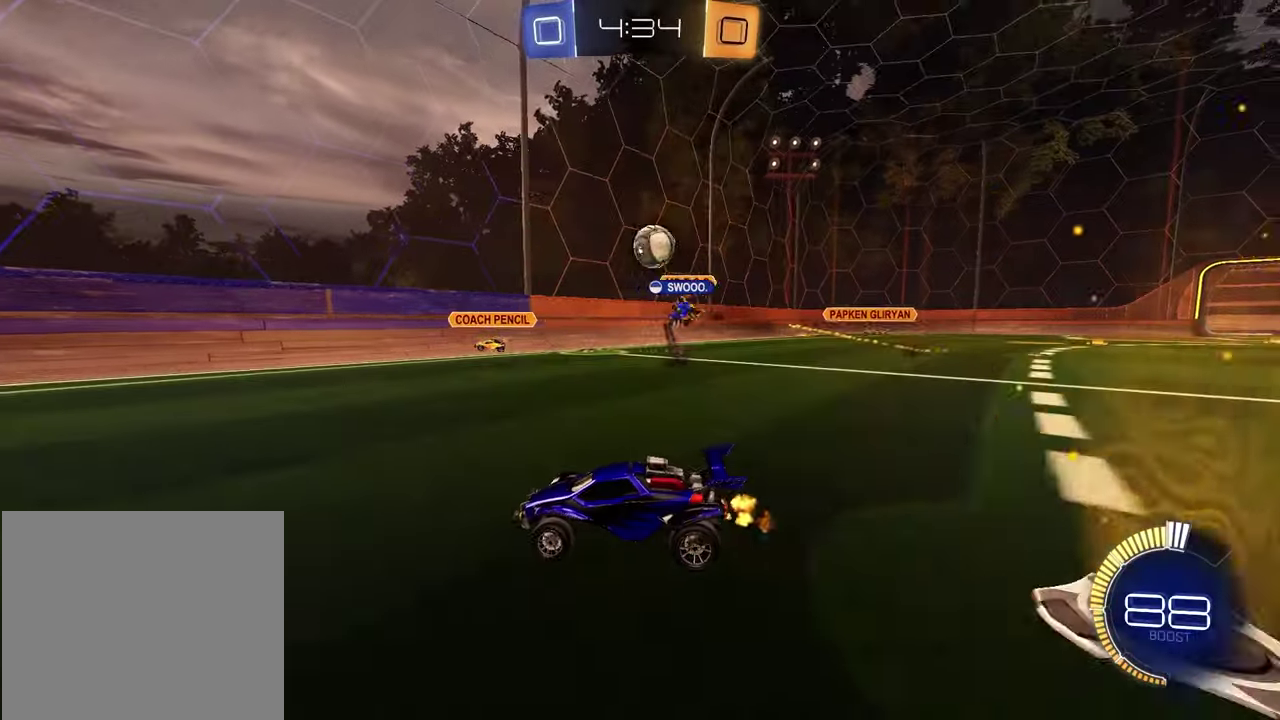
{"buttons": ["R1", "R2"], "left_stick": "left", "right_stick": "center", "events": [[367, "left_stick", "left"], [500, "R1", "down"]]}